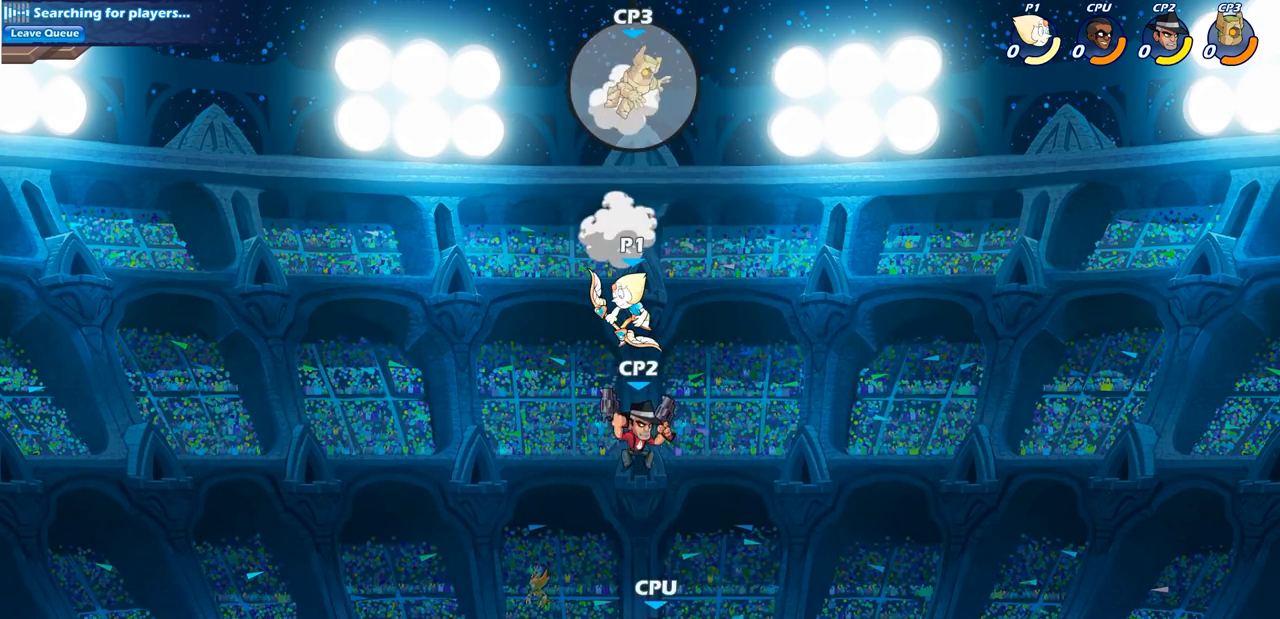
Gameplay with a controller (PlayStation layout); each line is a JSON object with the inputs held at the frame after it. "events" lists button and stick changes between this image and that frame as [ms after this image, input, new state], when the widget could be followed in between.
{"buttons": ["CIRCLE"], "left_stick": "down", "right_stick": "center", "events": []}
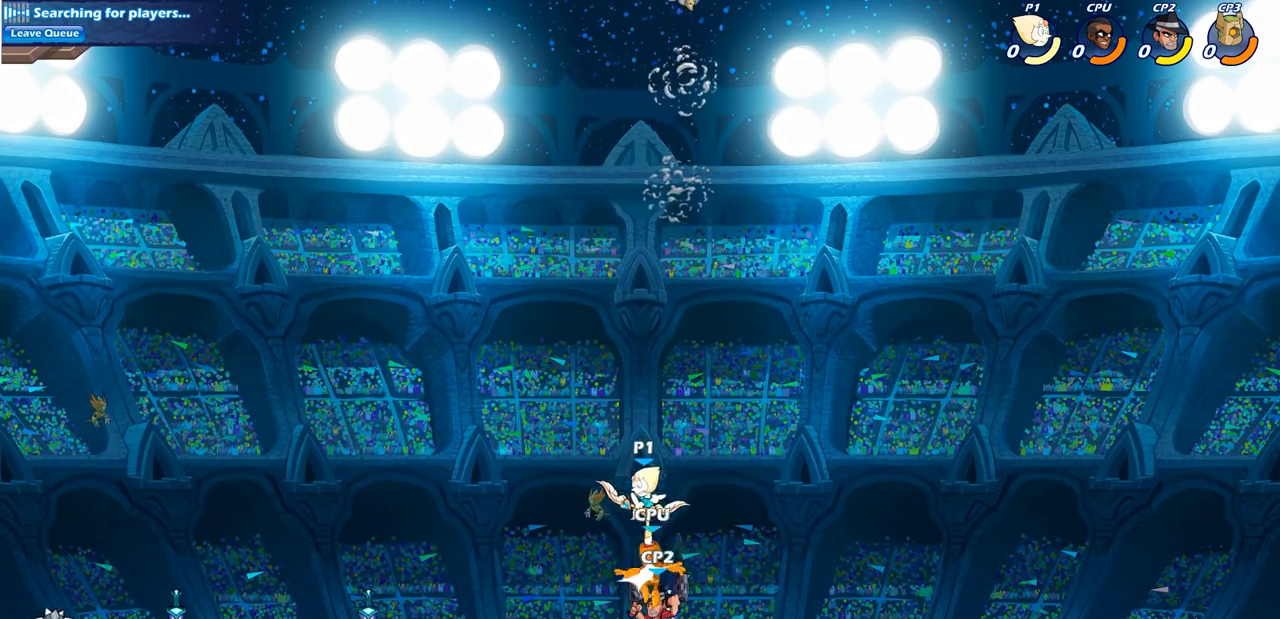
{"buttons": [], "left_stick": "left", "right_stick": "center", "events": [[333, "CIRCLE", "up"], [350, "left_stick", "center"], [467, "left_stick", "left"]]}
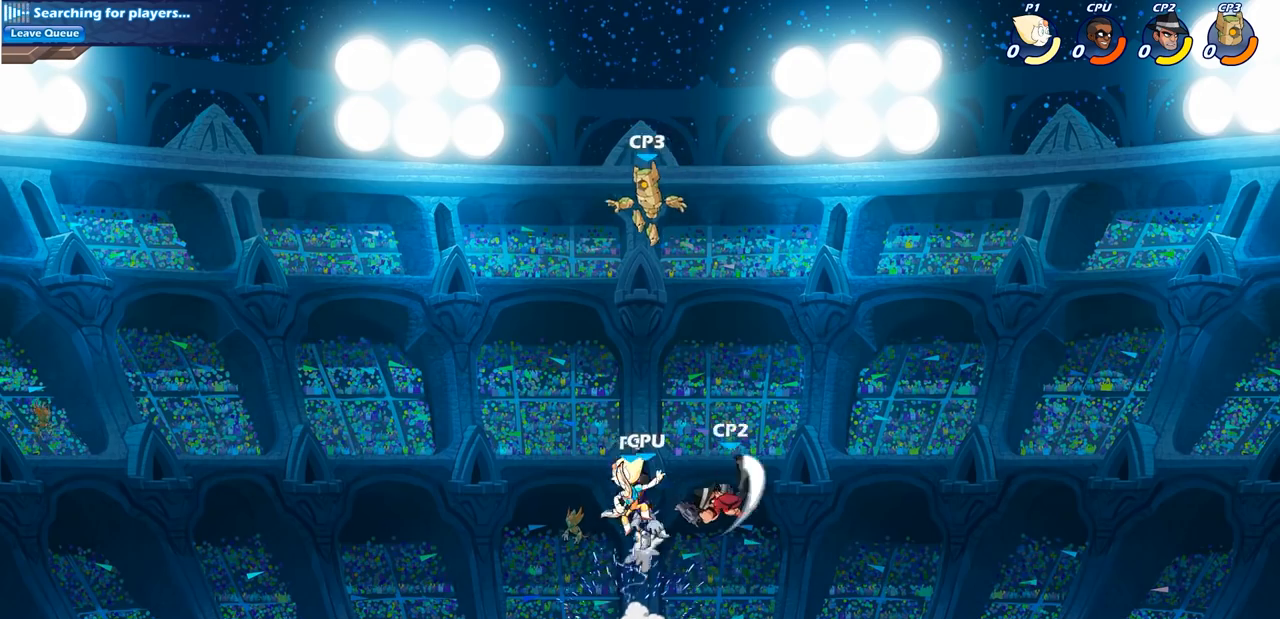
{"buttons": [], "left_stick": "left", "right_stick": "center", "events": []}
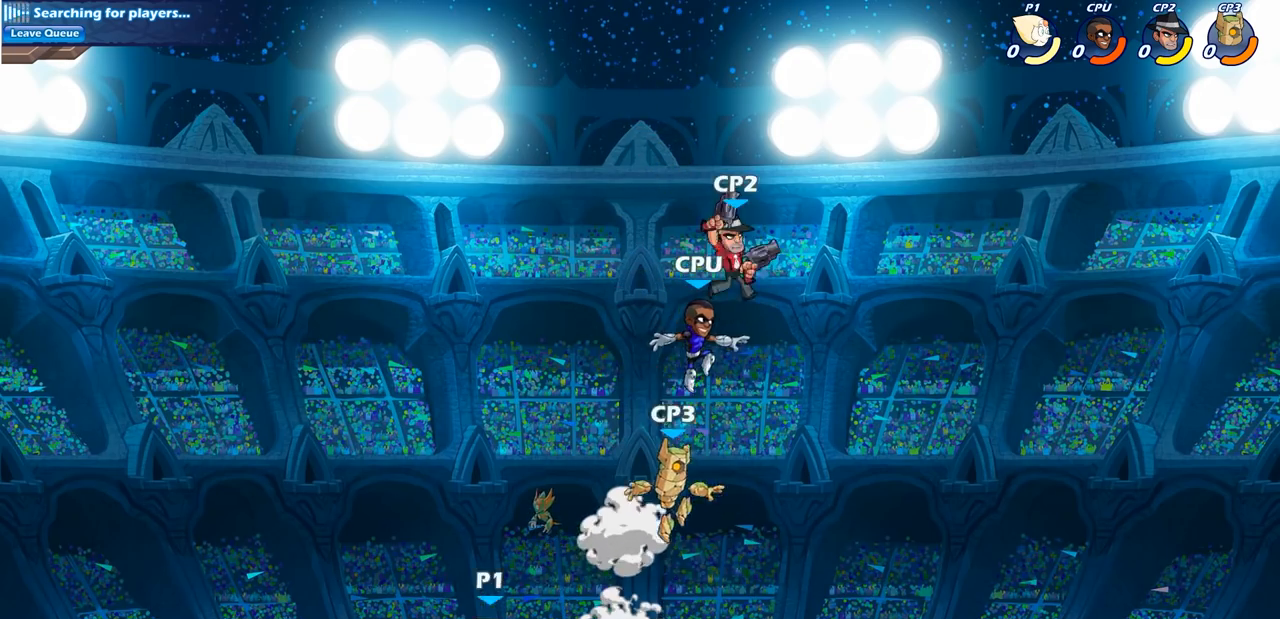
{"buttons": [], "left_stick": "right", "right_stick": "center", "events": [[150, "left_stick", "right"], [317, "R2", "down"], [383, "CIRCLE", "down"], [450, "R2", "up"], [483, "CIRCLE", "up"]]}
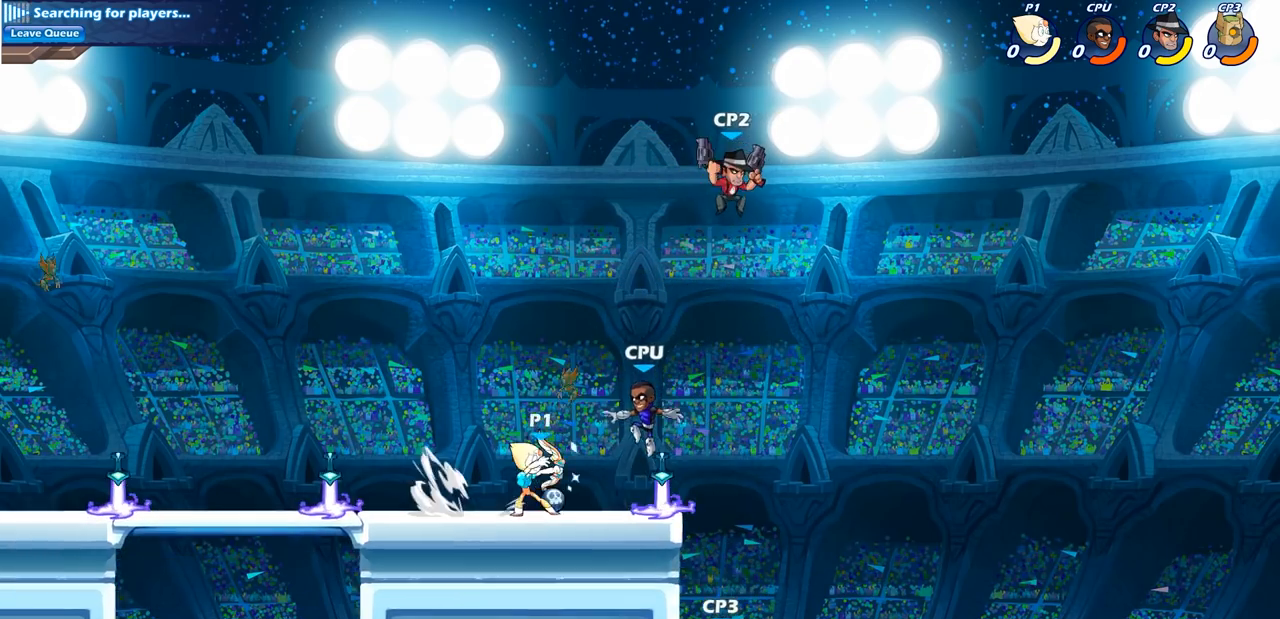
{"buttons": [], "left_stick": "center", "right_stick": "center", "events": [[500, "left_stick", "center"]]}
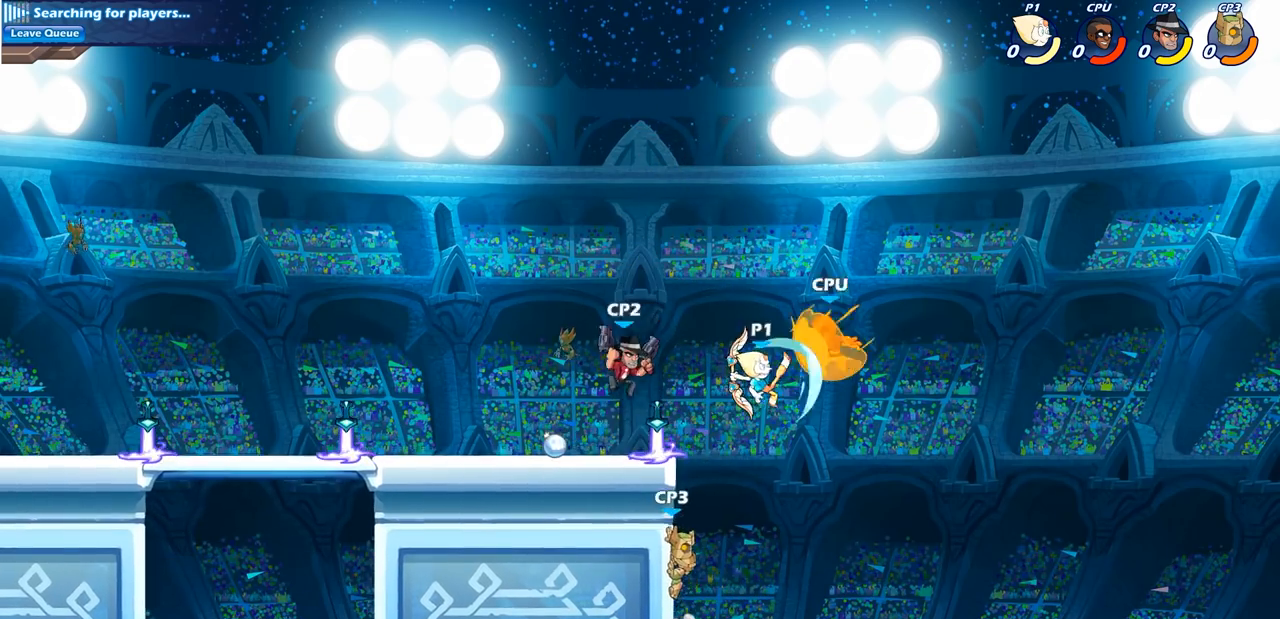
{"buttons": [], "left_stick": "center", "right_stick": "center", "events": []}
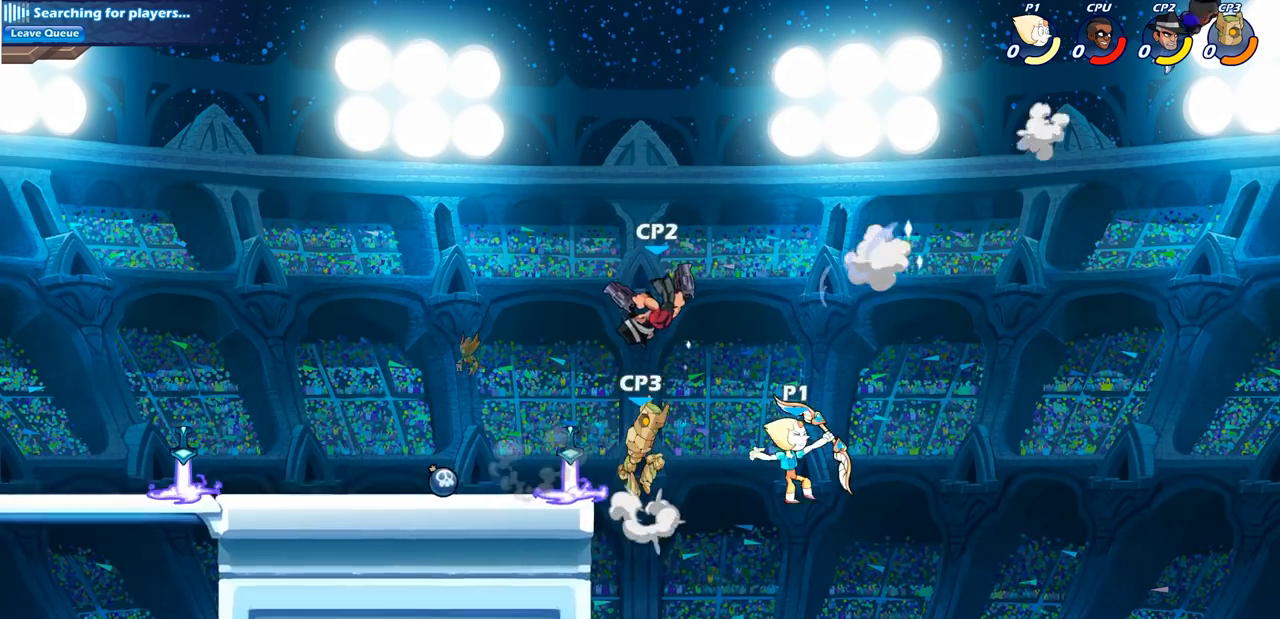
{"buttons": ["SQUARE", "R1", "R2"], "left_stick": "down", "right_stick": "center", "events": [[100, "left_stick", "left"], [150, "CROSS", "down"], [317, "left_stick", "center"], [333, "CROSS", "up"], [467, "R1", "down"], [467, "R2", "down"], [467, "left_stick", "down"], [500, "SQUARE", "down"]]}
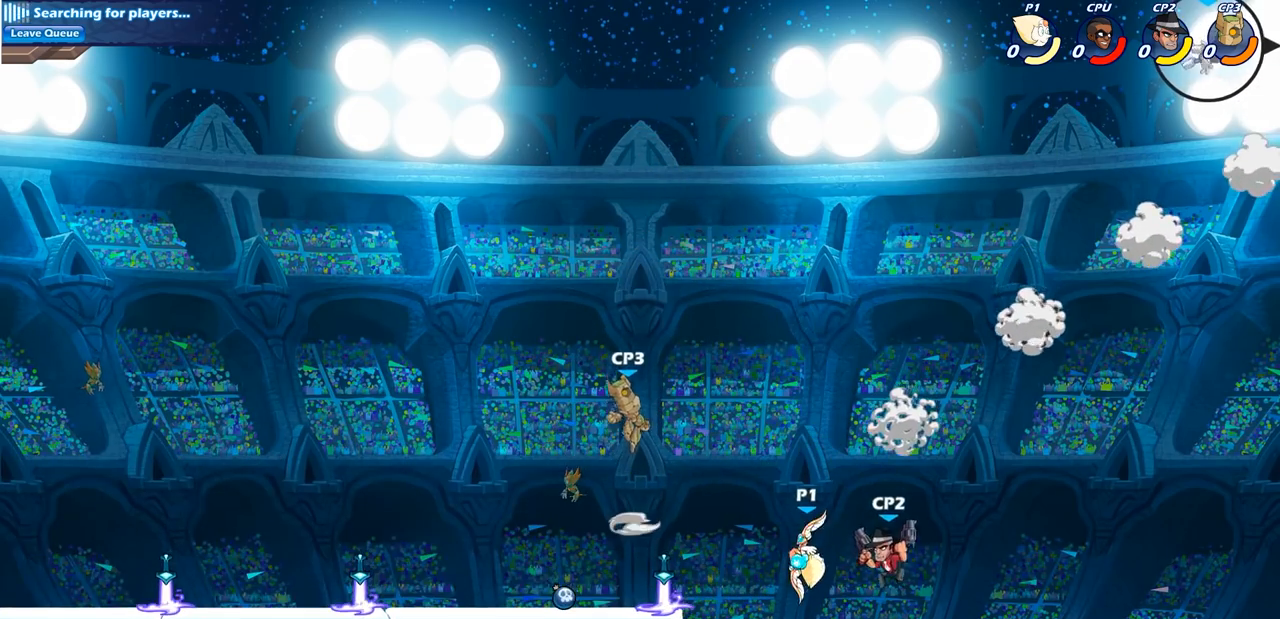
{"buttons": [], "left_stick": "left", "right_stick": "center", "events": [[133, "R1", "up"], [133, "SQUARE", "up"], [150, "R2", "up"], [150, "left_stick", "center"], [483, "left_stick", "left"]]}
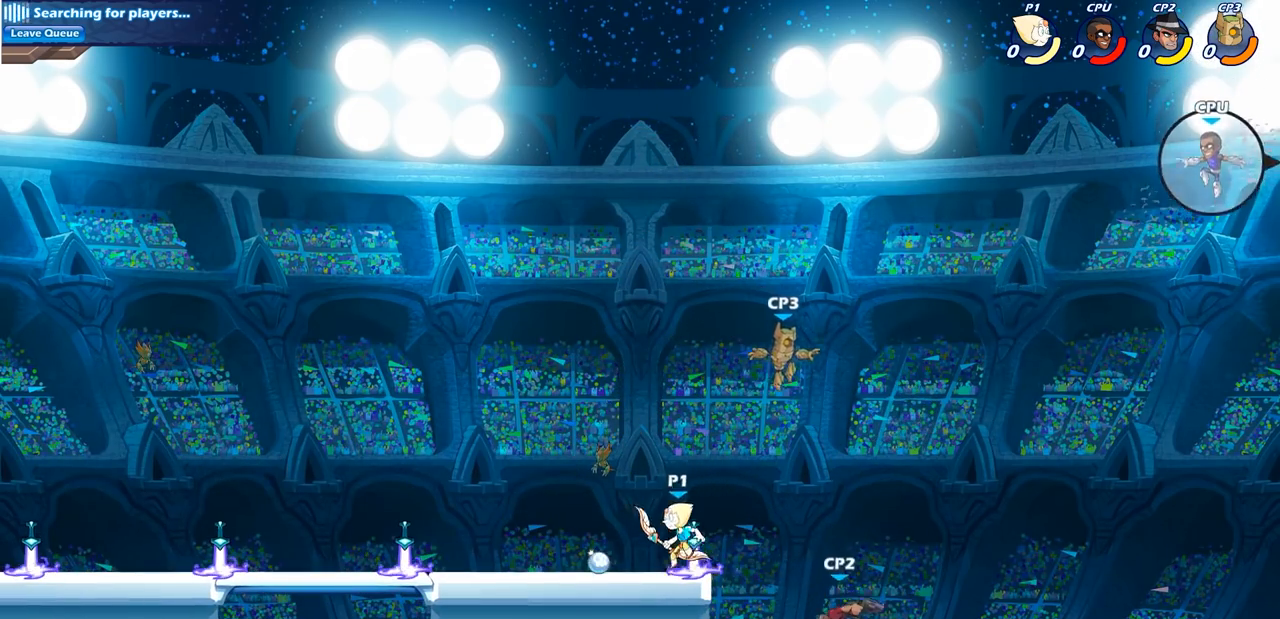
{"buttons": [], "left_stick": "center", "right_stick": "center", "events": [[183, "left_stick", "right"], [217, "SQUARE", "down"], [367, "SQUARE", "up"], [483, "left_stick", "center"]]}
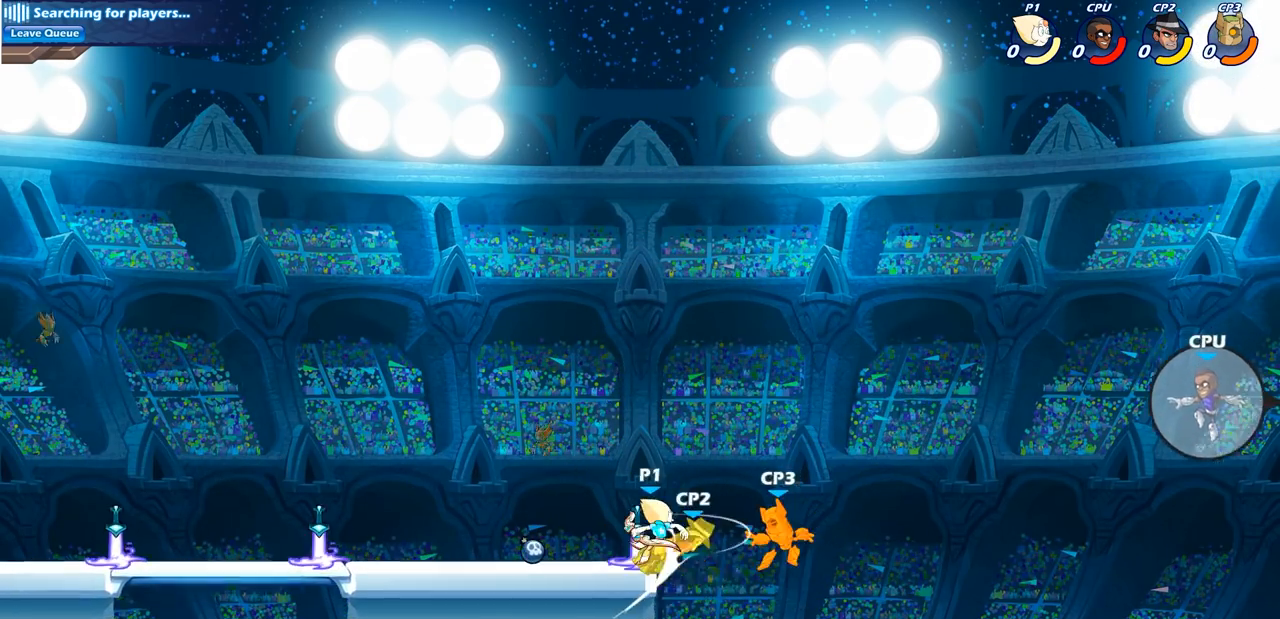
{"buttons": ["R1", "R2"], "left_stick": "right", "right_stick": "center", "events": [[383, "left_stick", "right"], [500, "R1", "down"], [500, "R2", "down"]]}
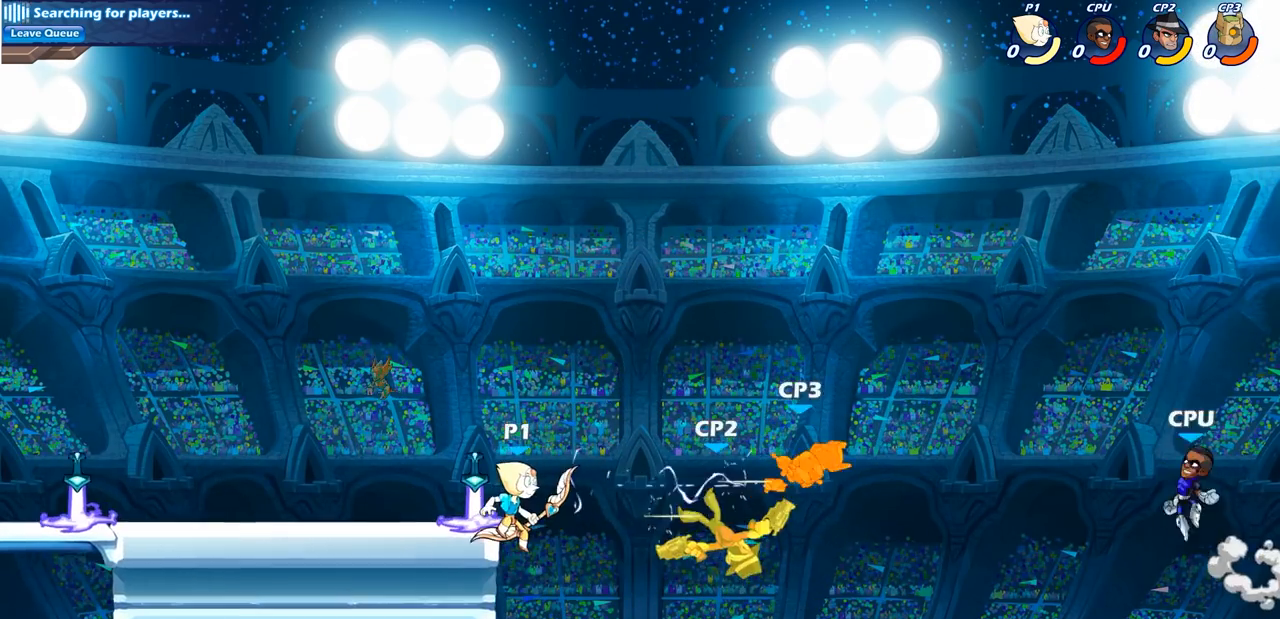
{"buttons": [], "left_stick": "center", "right_stick": "center", "events": [[150, "SQUARE", "down"], [150, "left_stick", "down"], [167, "R1", "up"], [167, "R2", "up"], [283, "SQUARE", "up"], [300, "left_stick", "center"]]}
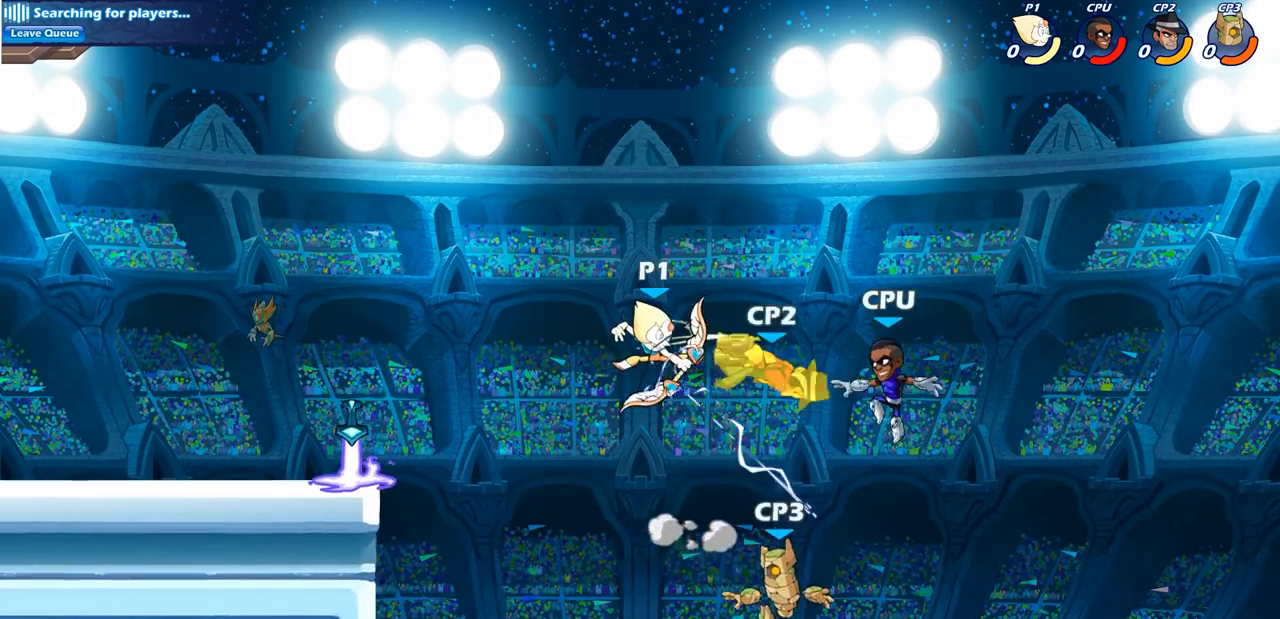
{"buttons": [], "left_stick": "left", "right_stick": "center", "events": [[200, "left_stick", "left"], [317, "CROSS", "down"], [467, "CROSS", "up"]]}
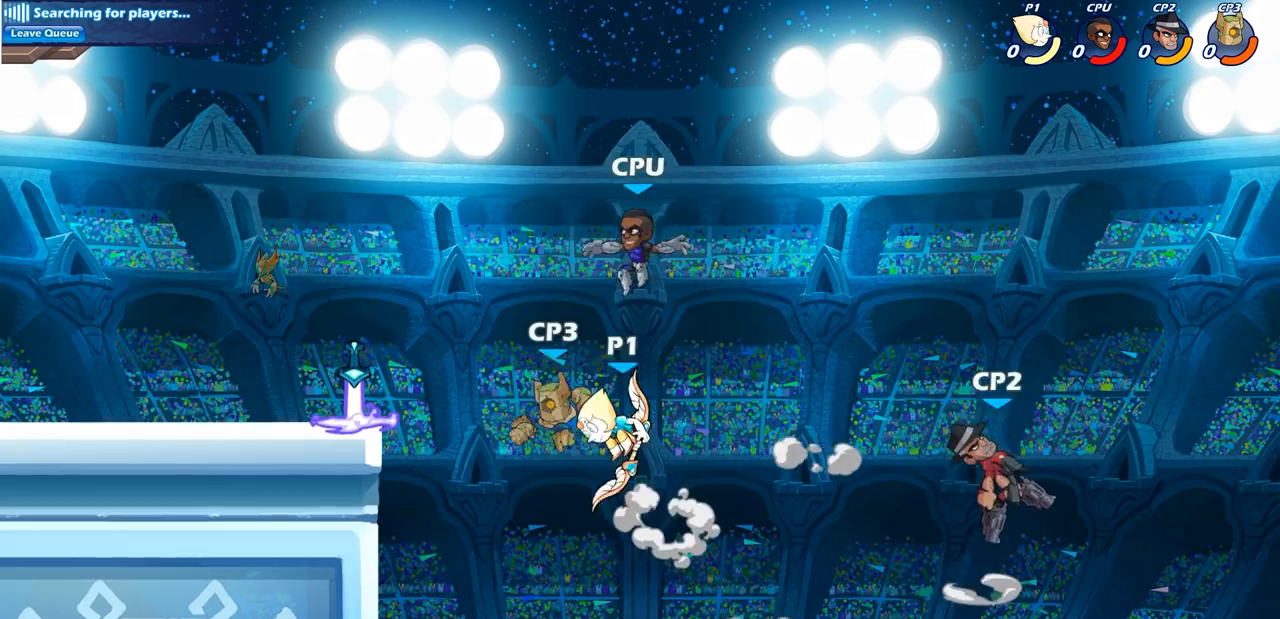
{"buttons": ["CIRCLE"], "left_stick": "down-left", "right_stick": "center", "events": [[17, "CROSS", "down"], [183, "left_stick", "down-left"], [200, "CIRCLE", "down"], [217, "CROSS", "up"]]}
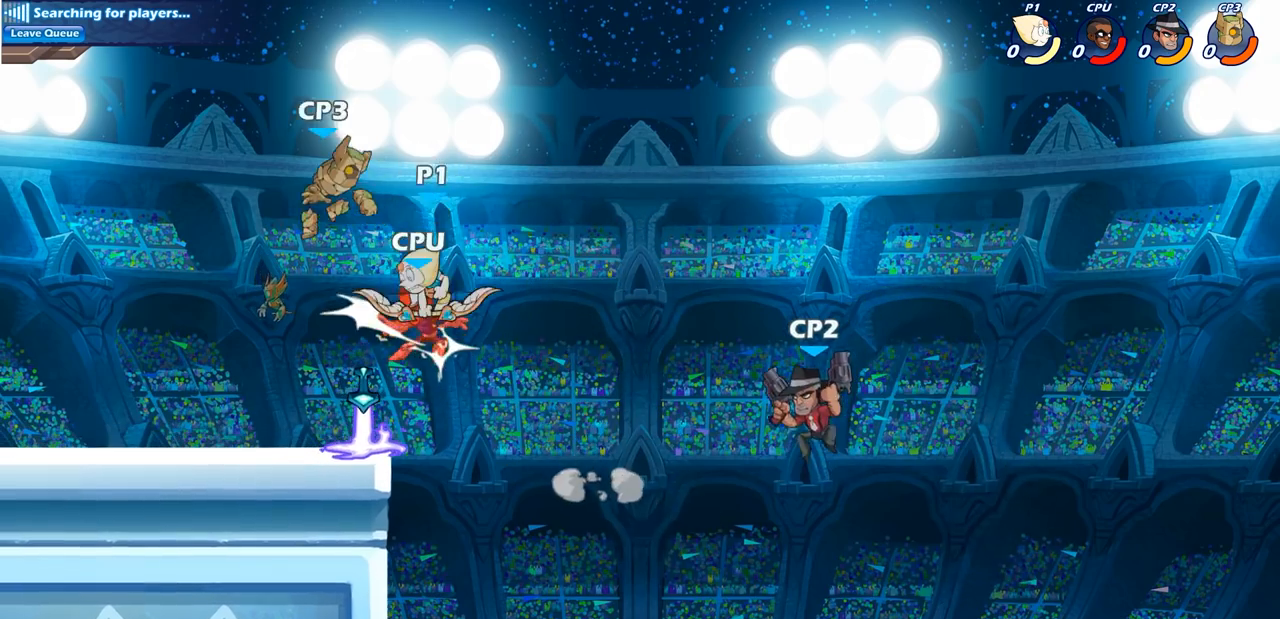
{"buttons": [], "left_stick": "center", "right_stick": "center", "events": [[233, "CIRCLE", "up"], [233, "left_stick", "center"]]}
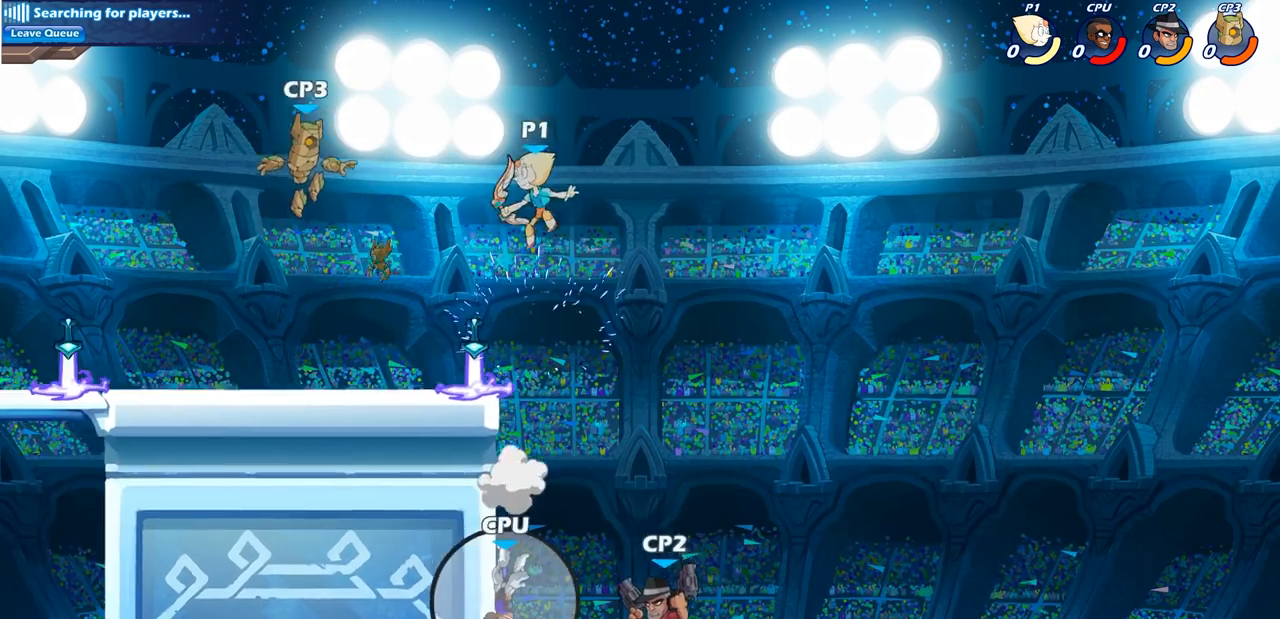
{"buttons": ["CROSS", "R2"], "left_stick": "left", "right_stick": "center", "events": [[67, "left_stick", "left"], [467, "R2", "down"], [483, "CROSS", "down"]]}
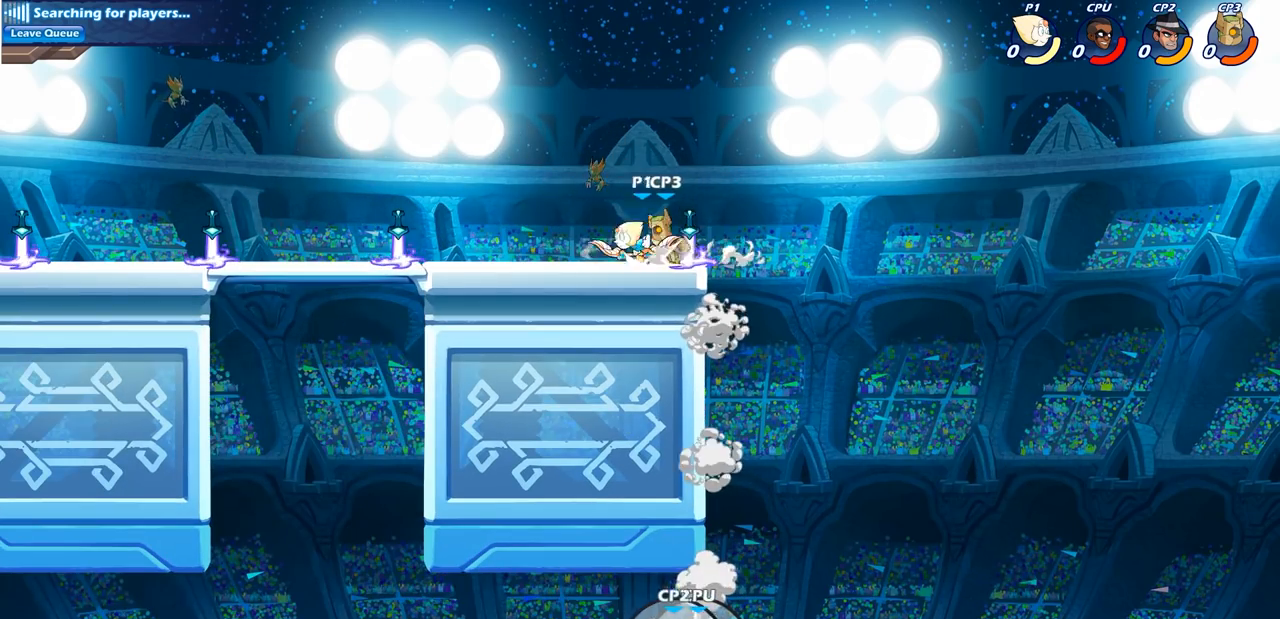
{"buttons": ["R2"], "left_stick": "right", "right_stick": "center", "events": [[133, "CROSS", "up"], [133, "R2", "up"], [167, "left_stick", "down-left"], [300, "left_stick", "down-right"], [350, "left_stick", "right"], [500, "R2", "down"]]}
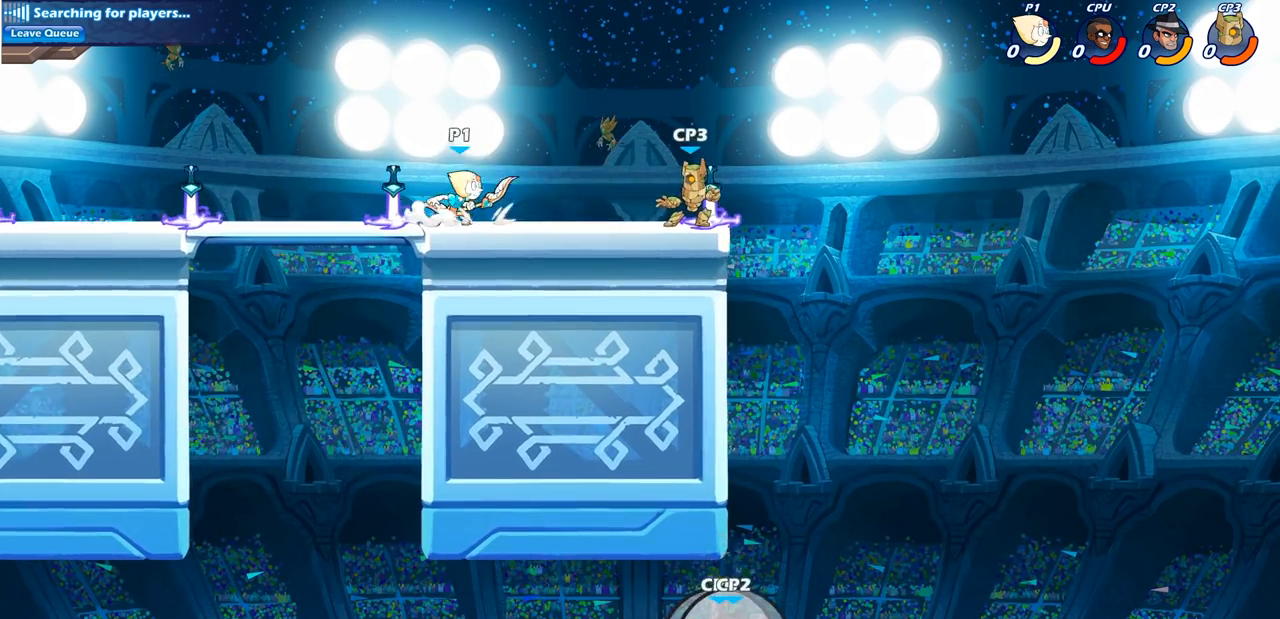
{"buttons": [], "left_stick": "center", "right_stick": "center", "events": [[33, "SQUARE", "down"], [67, "R1", "down"], [133, "R1", "up"], [133, "R2", "up"], [167, "SQUARE", "up"], [350, "left_stick", "center"]]}
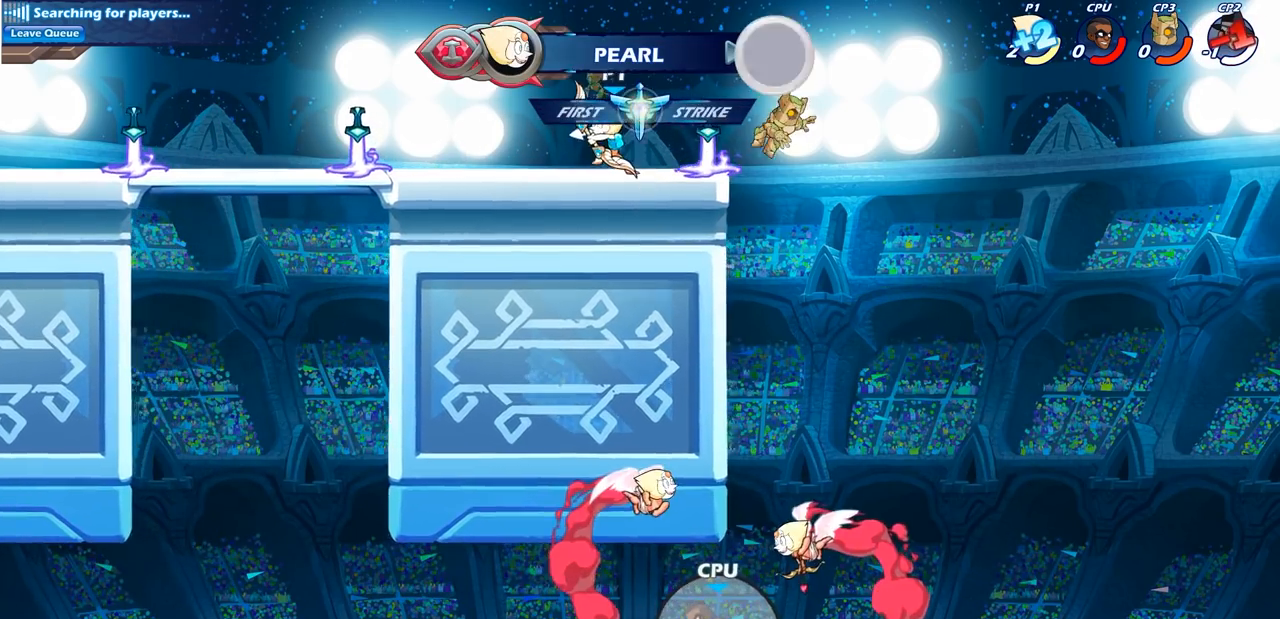
{"buttons": [], "left_stick": "down", "right_stick": "center", "events": [[167, "left_stick", "down"], [267, "R1", "down"], [267, "R2", "down"], [333, "SQUARE", "down"], [467, "R1", "up"], [467, "R2", "up"], [500, "SQUARE", "up"]]}
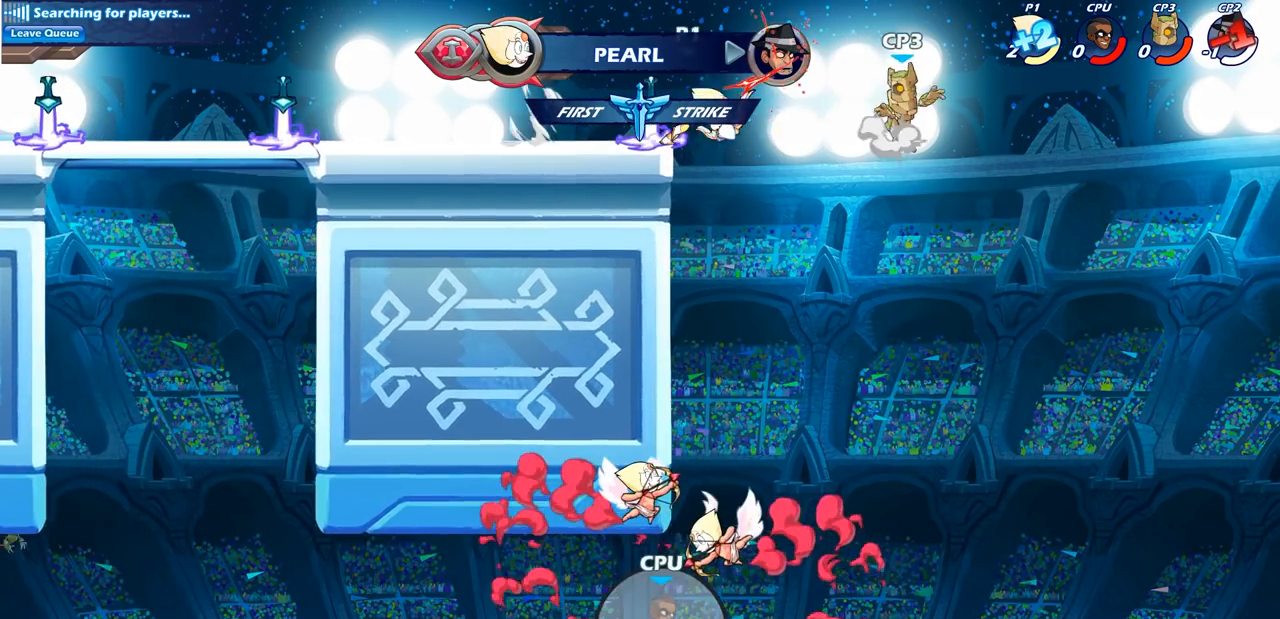
{"buttons": ["CROSS"], "left_stick": "left", "right_stick": "center", "events": [[33, "left_stick", "center"], [400, "left_stick", "left"], [500, "CROSS", "down"]]}
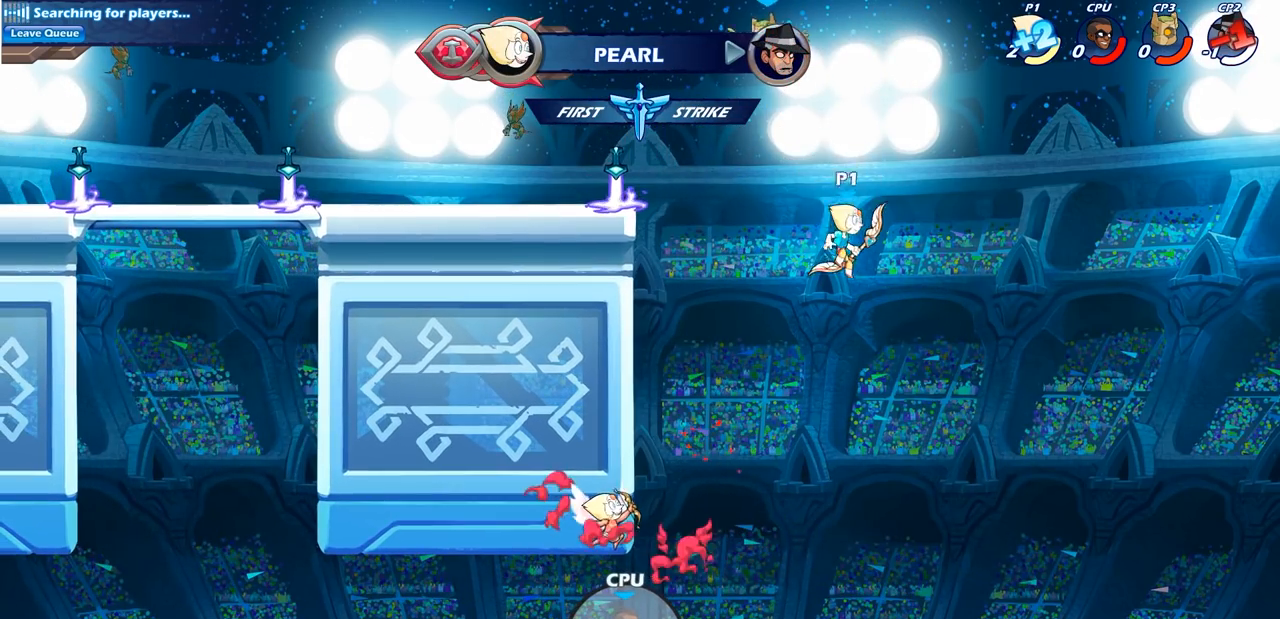
{"buttons": [], "left_stick": "down-left", "right_stick": "center", "events": [[117, "CROSS", "up"], [267, "CROSS", "down"], [333, "left_stick", "down-left"], [350, "SQUARE", "down"], [367, "CROSS", "up"], [483, "SQUARE", "up"]]}
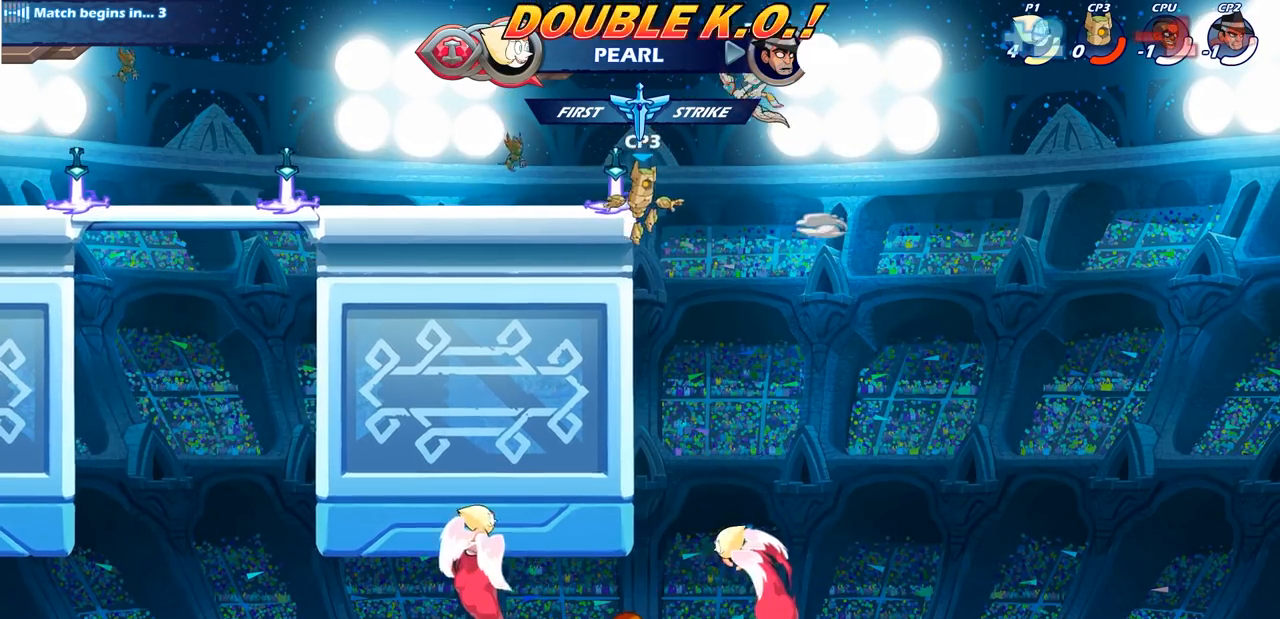
{"buttons": [], "left_stick": "left", "right_stick": "center", "events": [[67, "left_stick", "center"], [267, "left_stick", "left"]]}
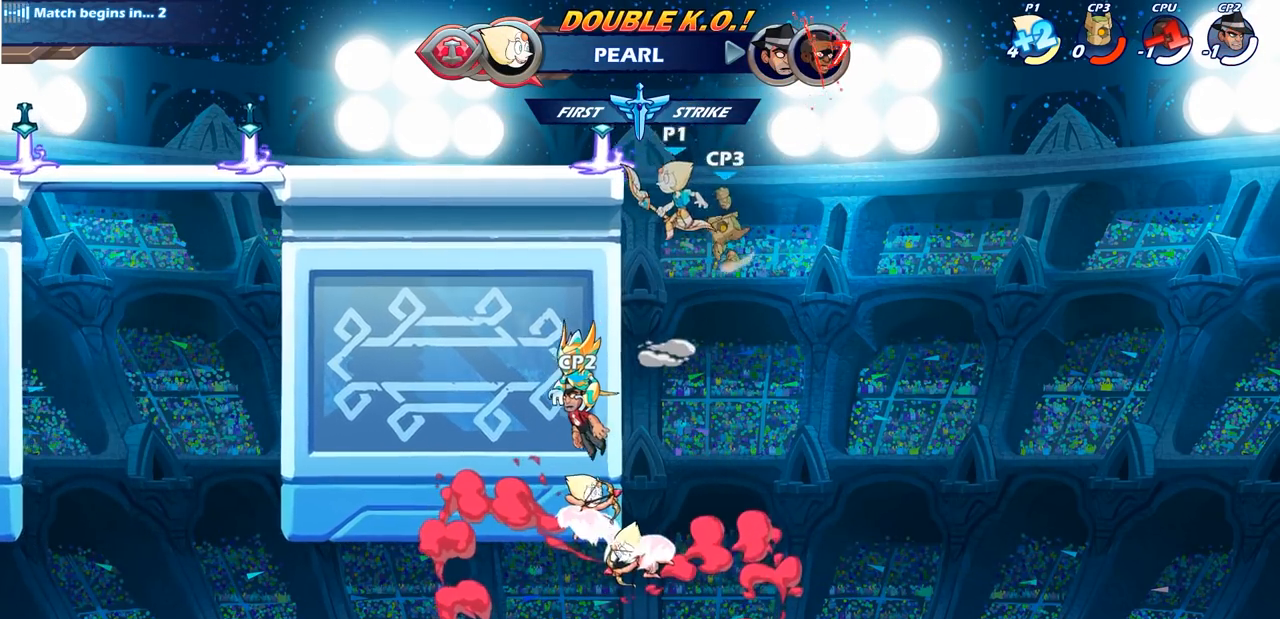
{"buttons": [], "left_stick": "left", "right_stick": "center", "events": [[300, "left_stick", "up-left"], [467, "left_stick", "left"]]}
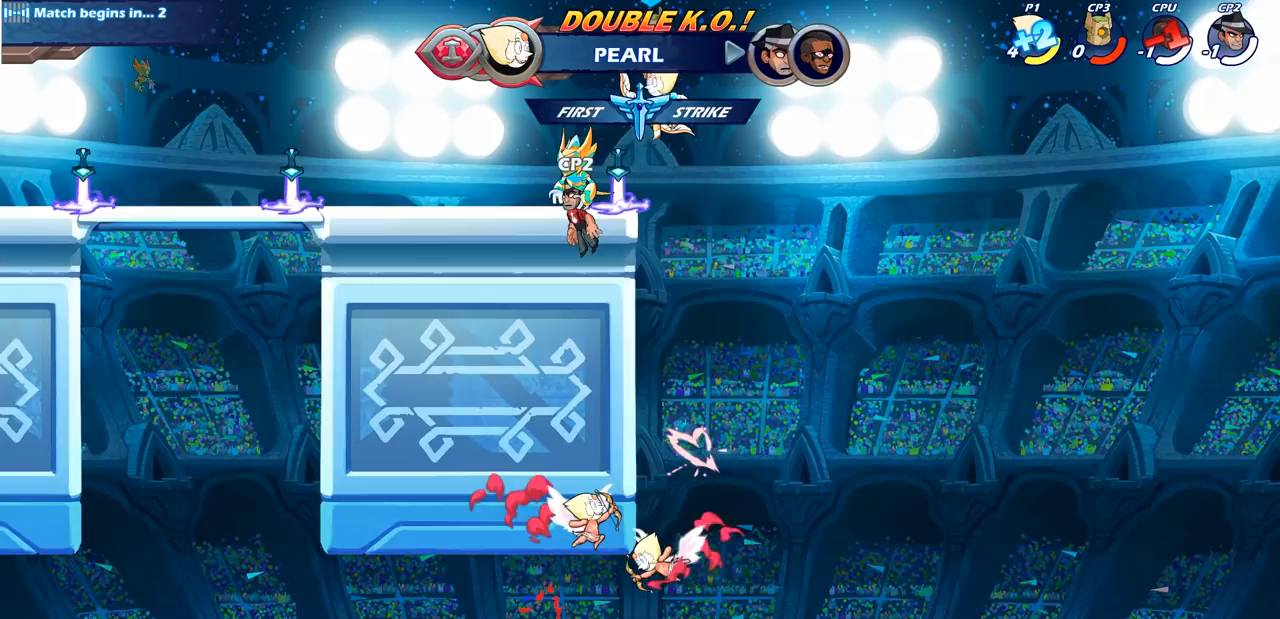
{"buttons": [], "left_stick": "left", "right_stick": "center", "events": [[100, "left_stick", "down-left"], [150, "R1", "down"], [150, "R2", "down"], [267, "left_stick", "left"], [450, "R1", "up"], [450, "R2", "up"]]}
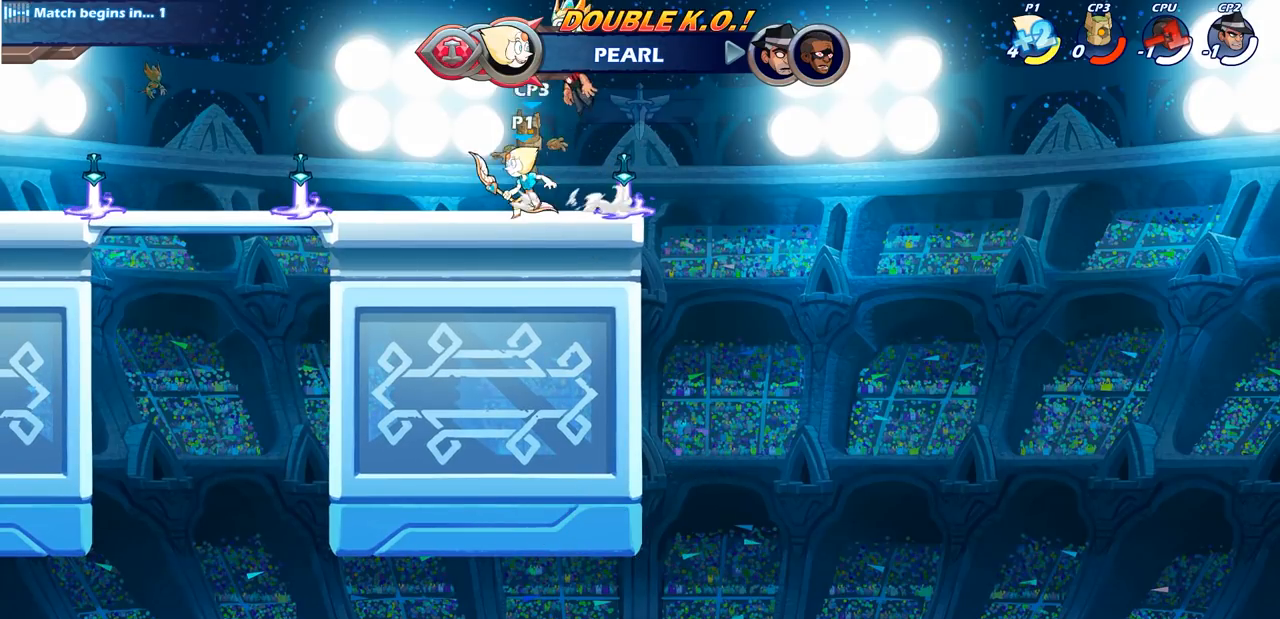
{"buttons": [], "left_stick": "center", "right_stick": "center", "events": [[133, "CIRCLE", "down"], [133, "left_stick", "right"], [217, "CIRCLE", "up"], [283, "left_stick", "center"]]}
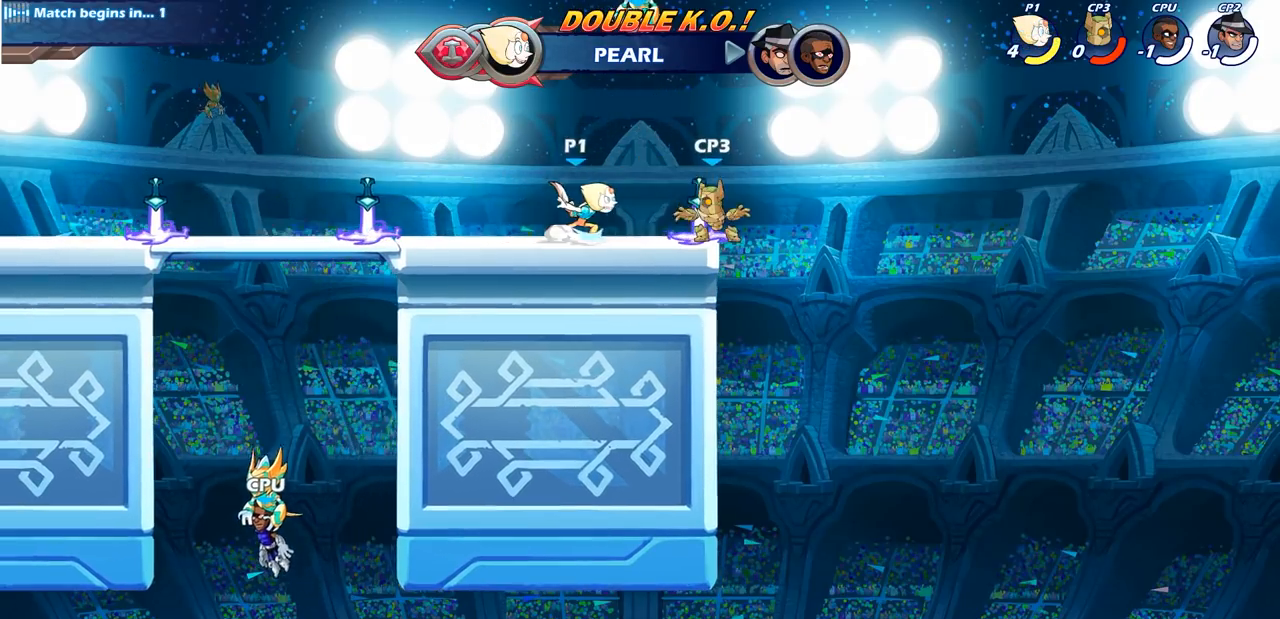
{"buttons": [], "left_stick": "center", "right_stick": "center", "events": []}
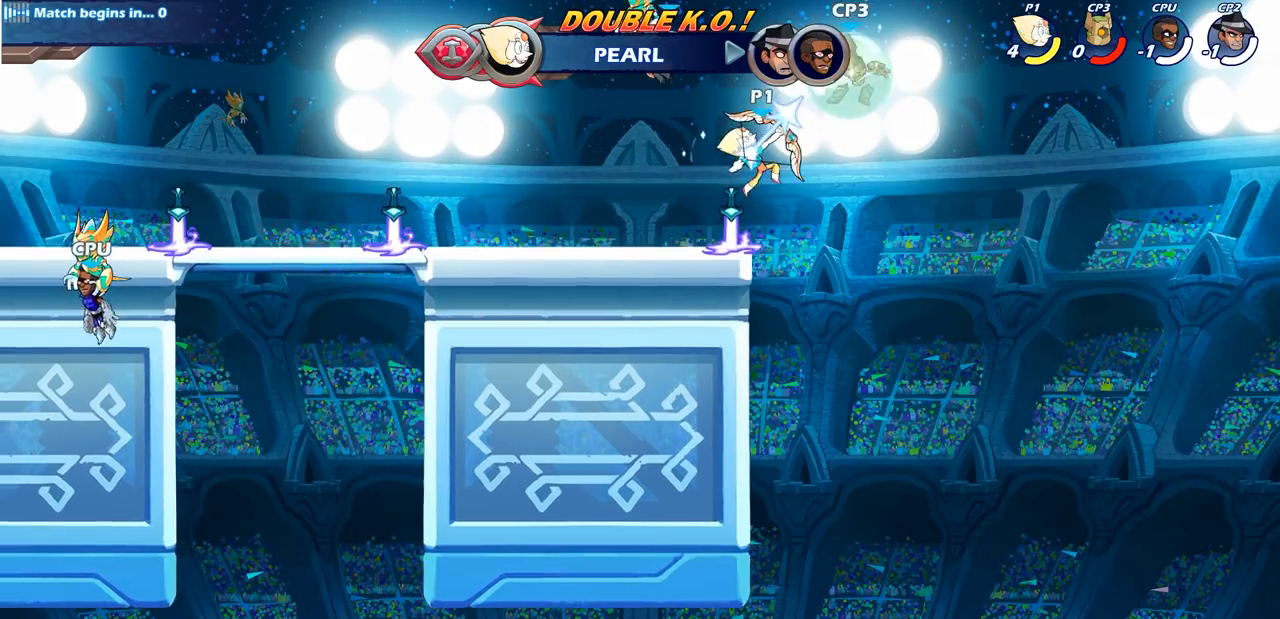
{"buttons": [], "left_stick": "left", "right_stick": "center", "events": [[350, "CROSS", "down"], [350, "left_stick", "left"], [483, "CROSS", "up"]]}
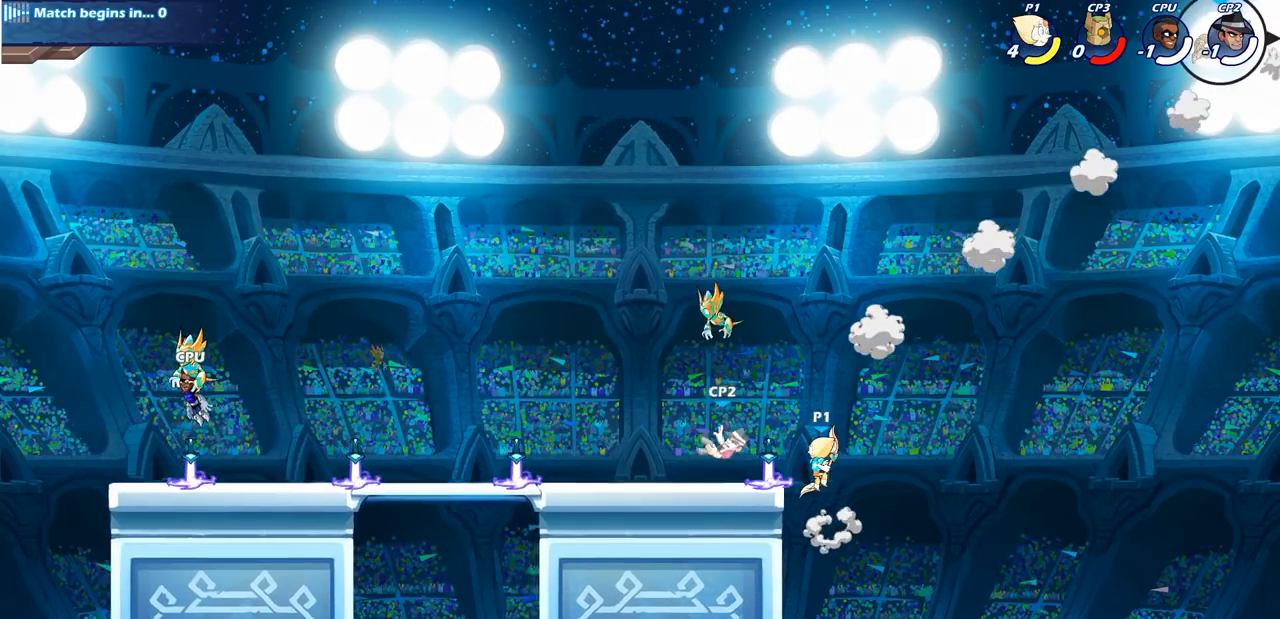
{"buttons": [], "left_stick": "down-left", "right_stick": "center", "events": [[50, "CROSS", "down"], [200, "CROSS", "up"], [333, "left_stick", "down-left"], [383, "R1", "down"], [433, "R1", "up"]]}
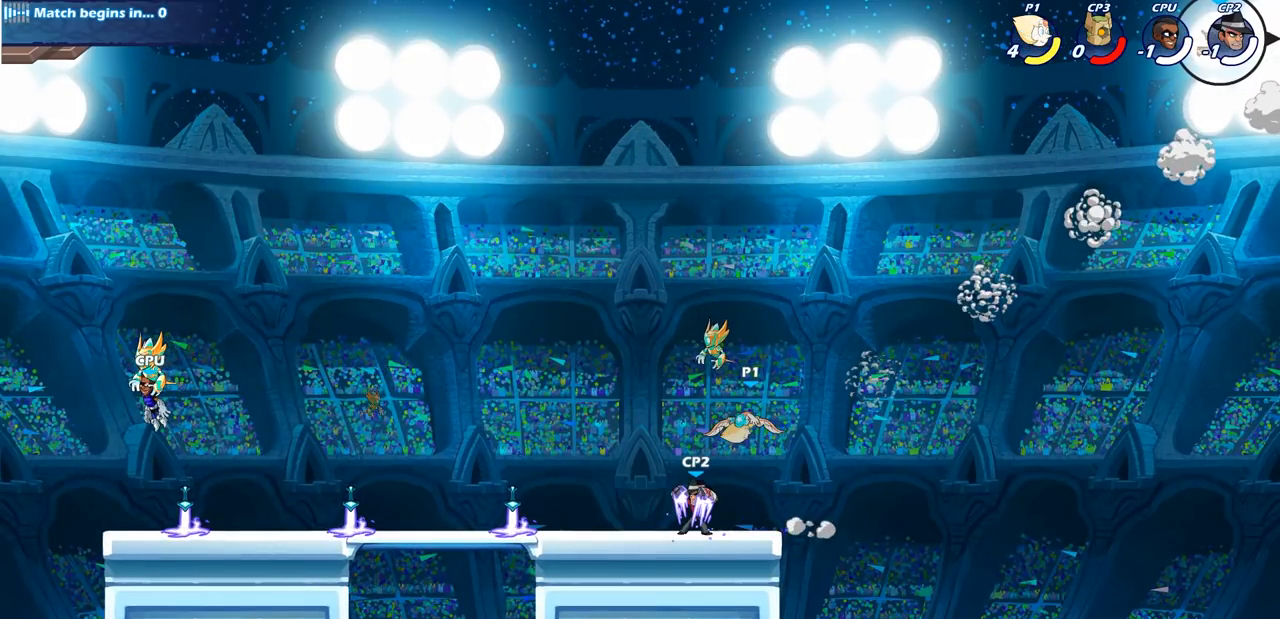
{"buttons": [], "left_stick": "center", "right_stick": "center", "events": [[50, "left_stick", "center"]]}